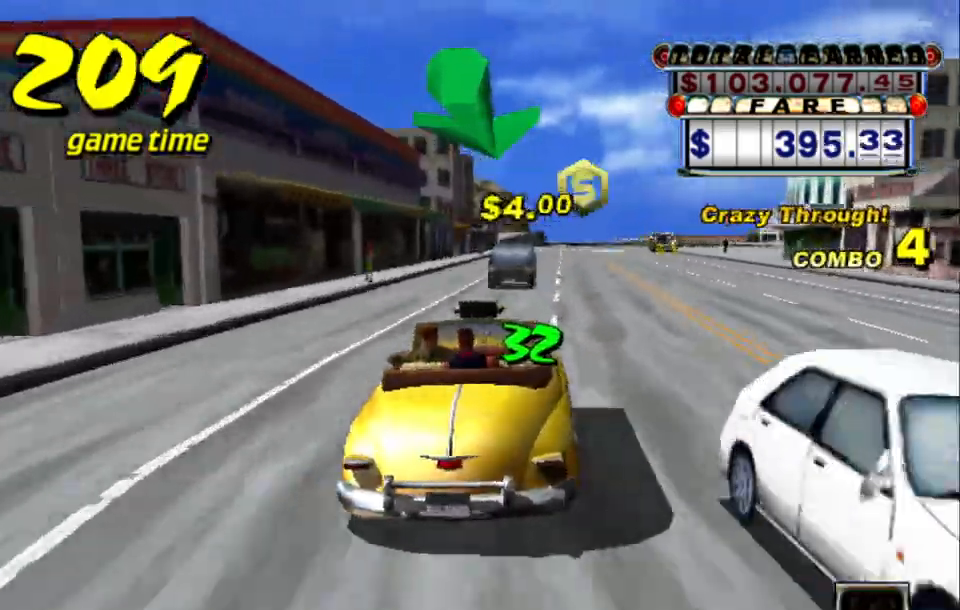
Gameplay with keyboard; each line is a JSON object with the keys held at the frame after it. "events" lists presses ("down") and releases ("up") of "a", "down", "left", "return", "right", "s", "space", "tab" and "up" between this image and that frame as [ms after this image, input, new state], when the widget could be followed in between. No other keys are recorded. Mouse input is not recorded.
{"keys": [], "events": [[133, "s", "down"], [167, "up", "down"], [317, "s", "up"], [317, "up", "up"], [417, "a", "down"], [450, "left", "down"], [500, "a", "up"], [500, "left", "up"]]}
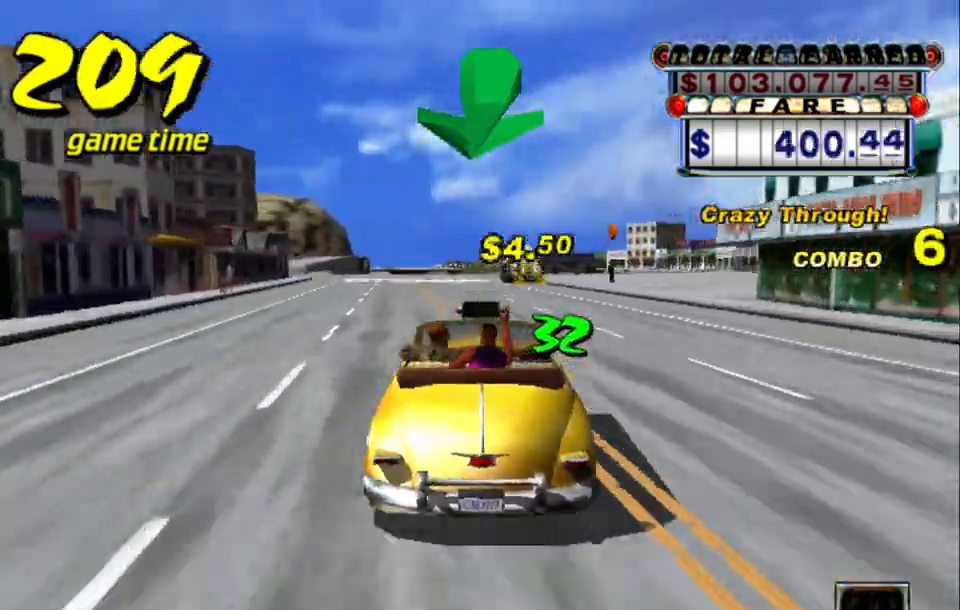
{"keys": [], "events": [[100, "s", "down"], [150, "up", "down"], [283, "s", "up"], [283, "up", "up"], [367, "a", "down"], [467, "a", "up"]]}
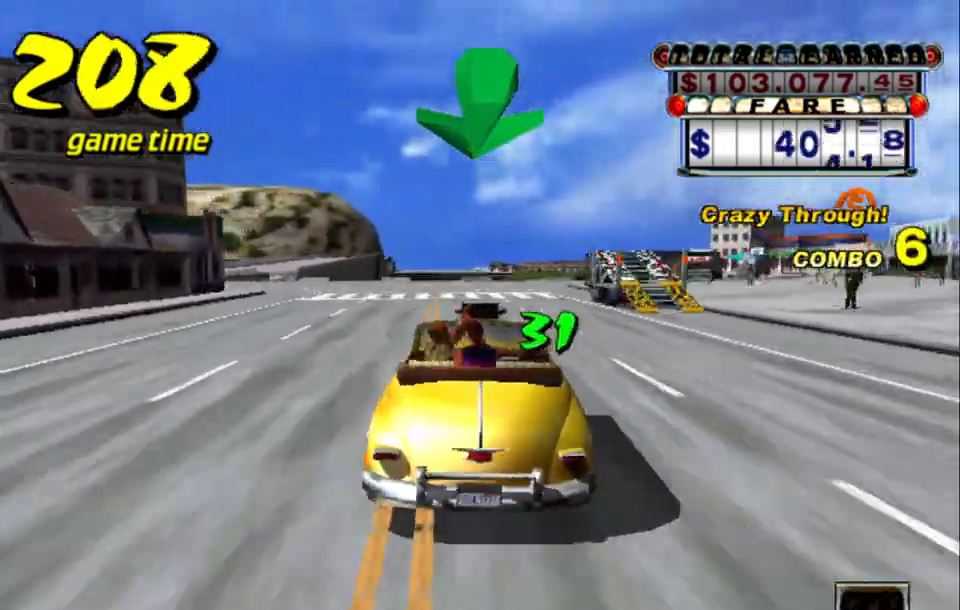
{"keys": ["up"], "events": [[67, "s", "down"], [117, "up", "down"], [450, "s", "up"]]}
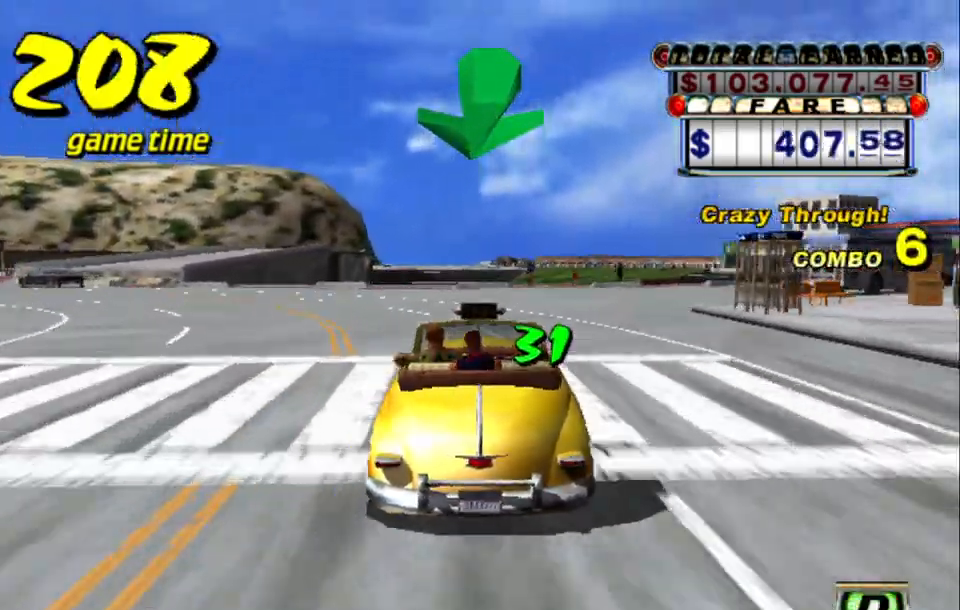
{"keys": [], "events": [[133, "up", "up"], [217, "a", "down"], [317, "a", "up"], [350, "s", "down"], [400, "s", "up"]]}
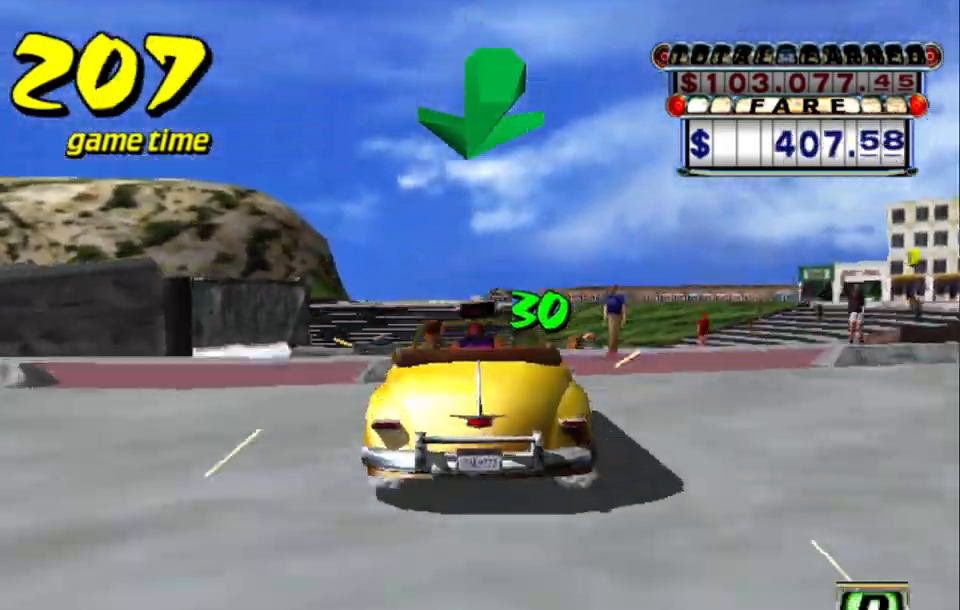
{"keys": ["up"], "events": [[150, "up", "down"]]}
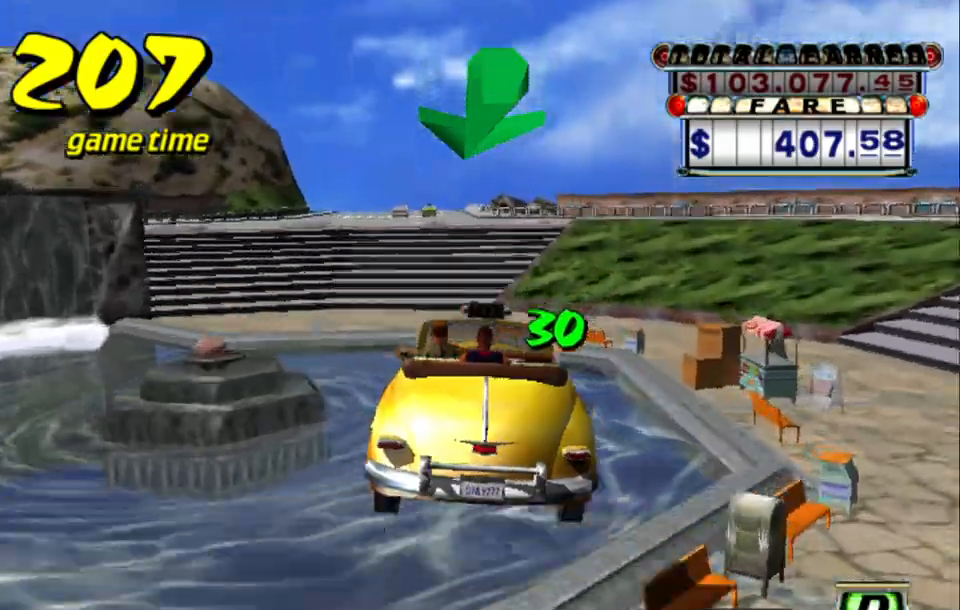
{"keys": ["up"], "events": []}
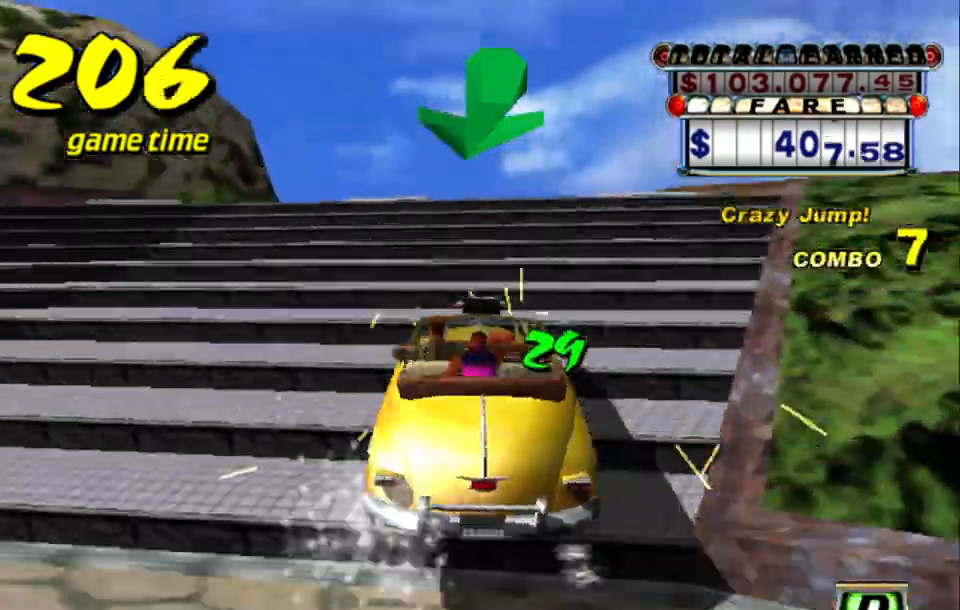
{"keys": ["up"], "events": []}
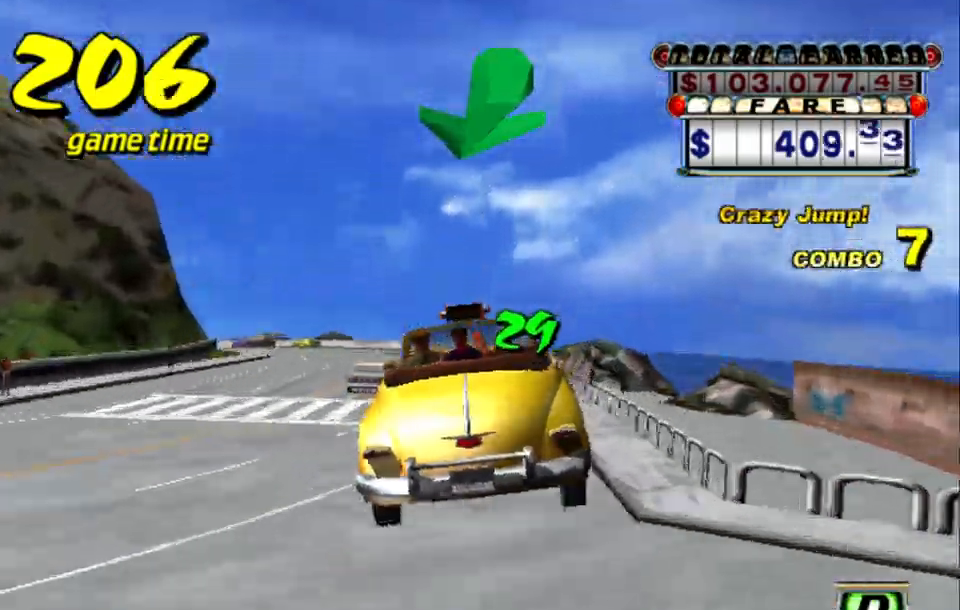
{"keys": ["up"], "events": [[383, "left", "down"], [433, "left", "up"]]}
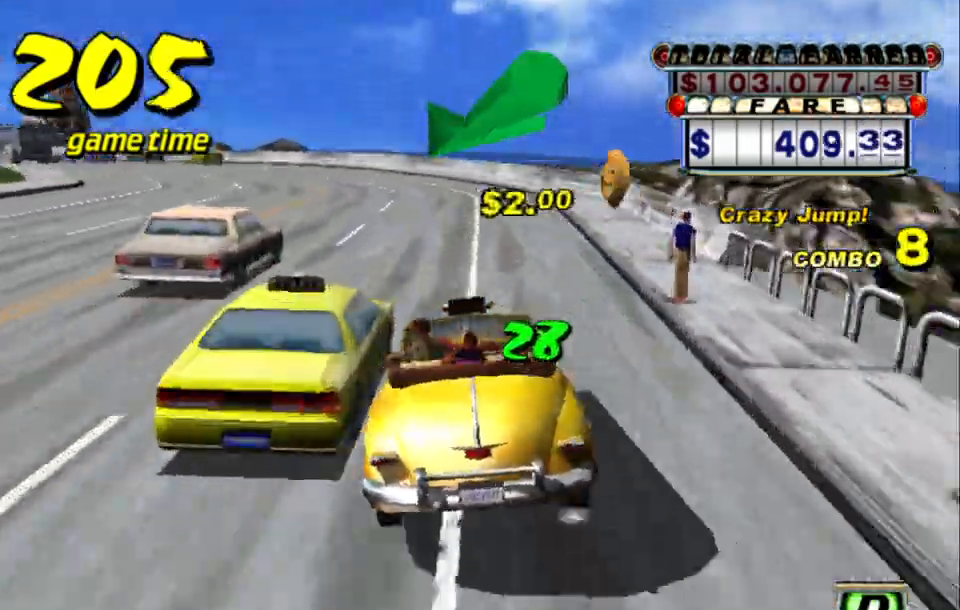
{"keys": ["up"], "events": [[17, "left", "down"], [117, "left", "up"], [200, "left", "down"], [250, "left", "up"], [400, "left", "down"], [483, "left", "up"]]}
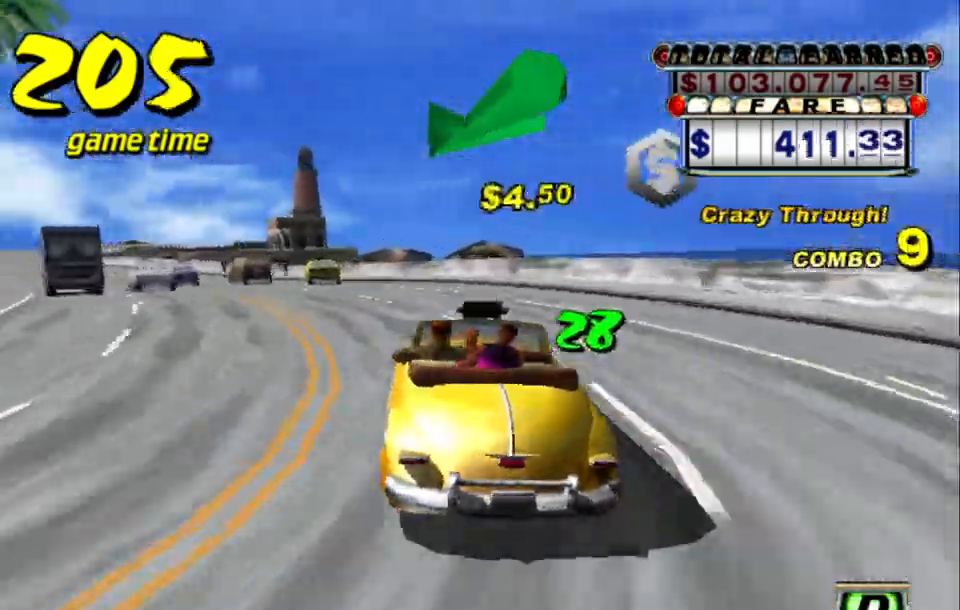
{"keys": [], "events": [[33, "up", "up"], [83, "up", "down"], [183, "up", "up"], [317, "right", "down"], [450, "right", "up"]]}
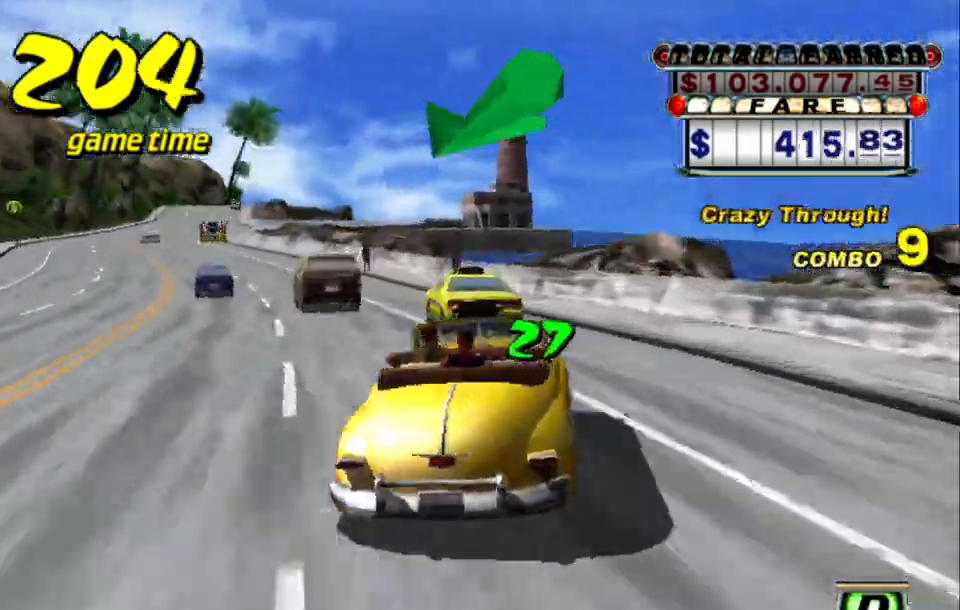
{"keys": ["s", "up"], "events": [[50, "left", "down"], [183, "a", "down"], [283, "a", "up"], [333, "left", "up"], [433, "s", "down"], [467, "up", "down"]]}
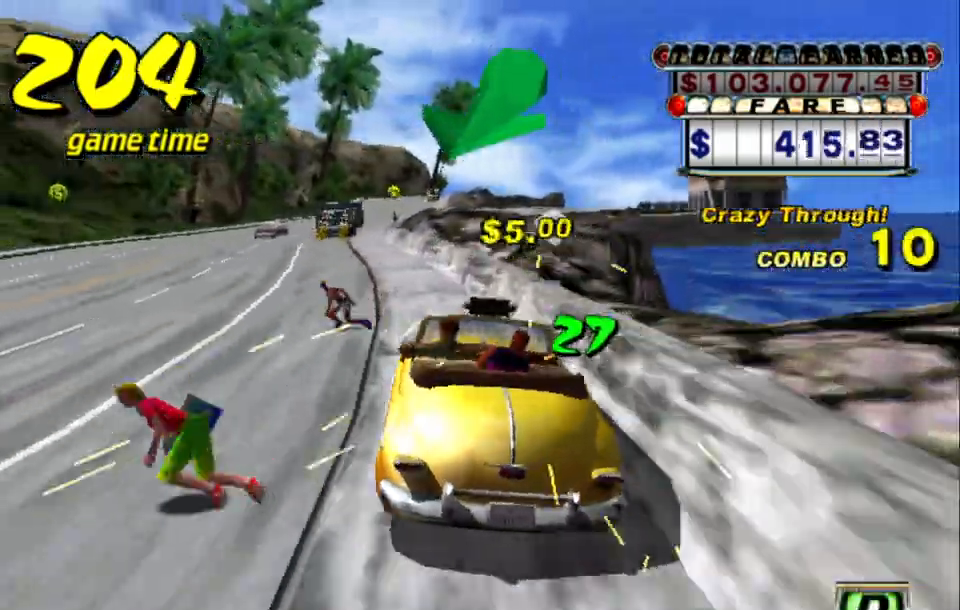
{"keys": [], "events": [[17, "left", "down"], [67, "s", "up"], [150, "left", "up"], [300, "up", "up"], [450, "up", "down"], [500, "up", "up"]]}
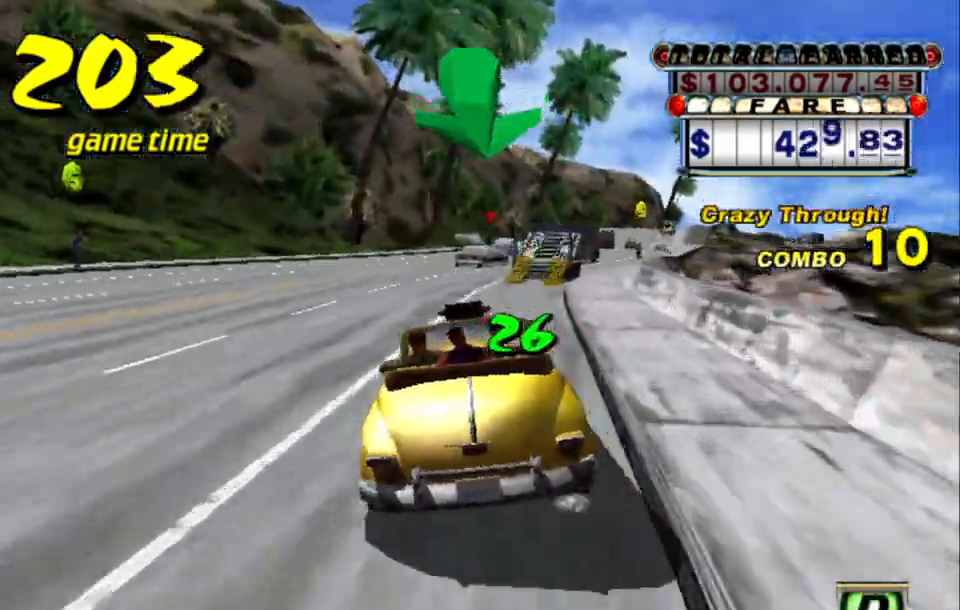
{"keys": [], "events": [[33, "right", "down"], [133, "right", "up"], [367, "a", "down"], [400, "s", "down"], [450, "a", "up"], [500, "s", "up"]]}
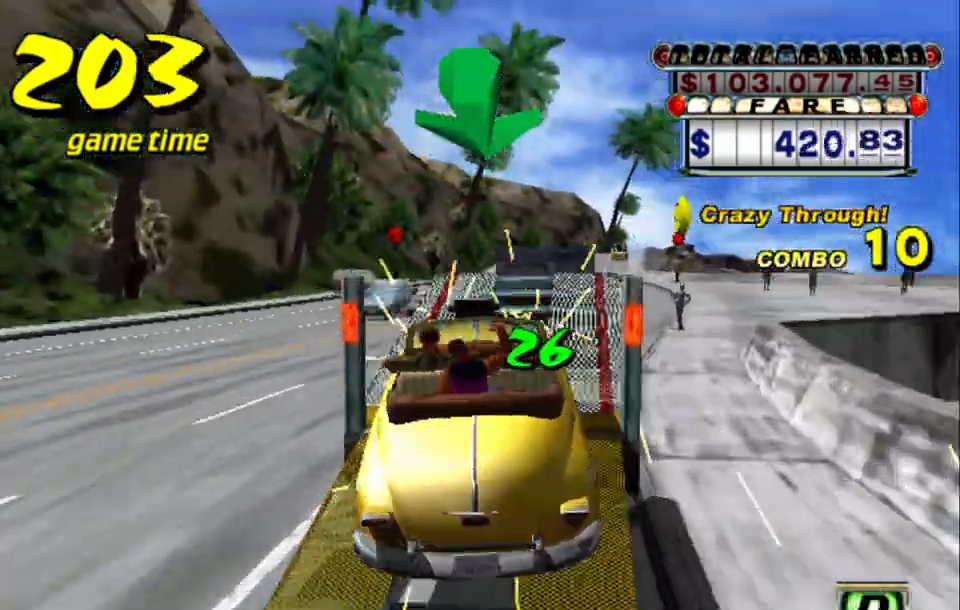
{"keys": [], "events": [[367, "a", "down"], [467, "a", "up"]]}
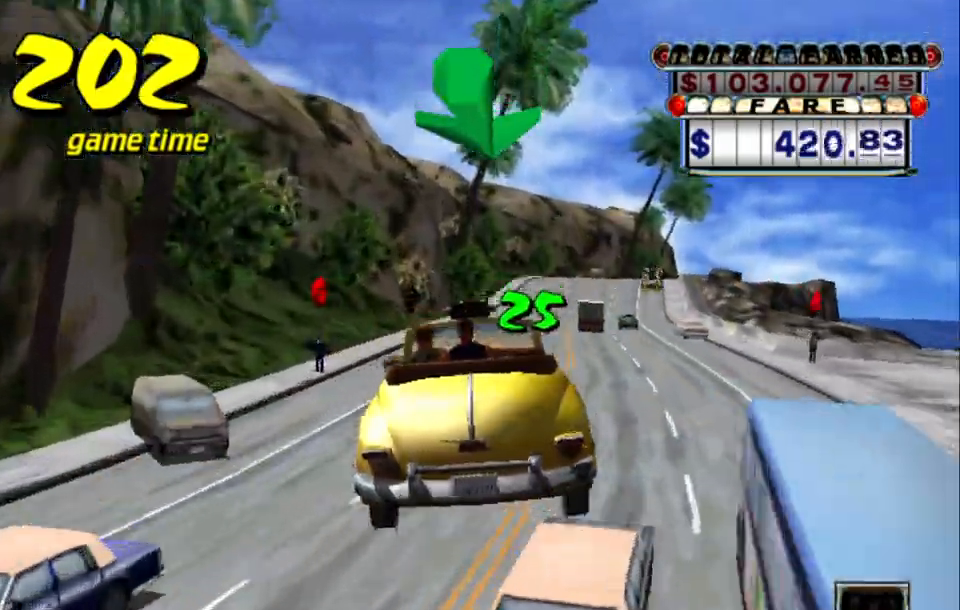
{"keys": ["left", "up"], "events": [[17, "s", "down"], [67, "s", "up"], [300, "up", "down"], [433, "left", "down"]]}
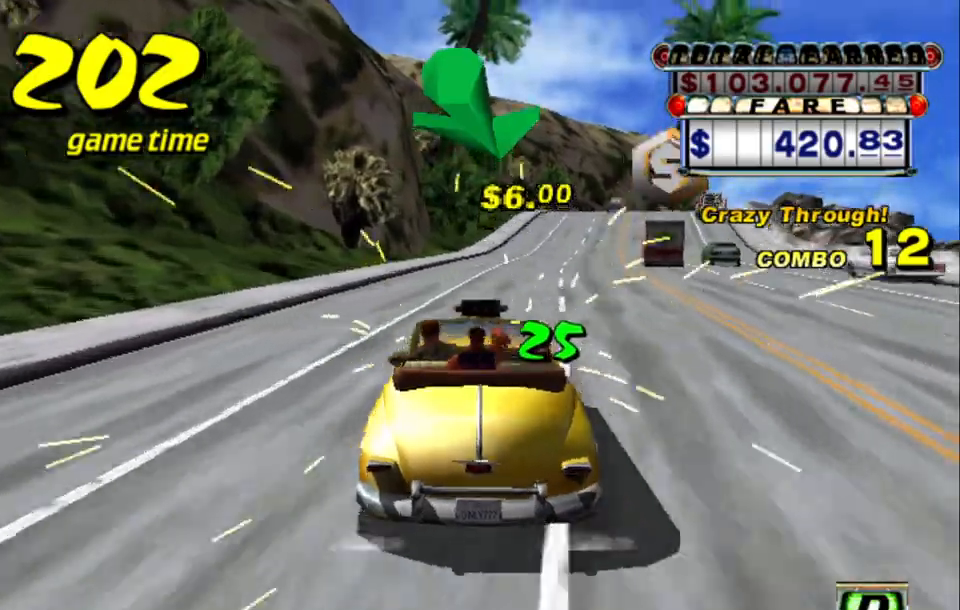
{"keys": ["up"], "events": [[33, "left", "up"], [83, "up", "up"], [133, "up", "down"], [167, "right", "down"], [367, "right", "up"]]}
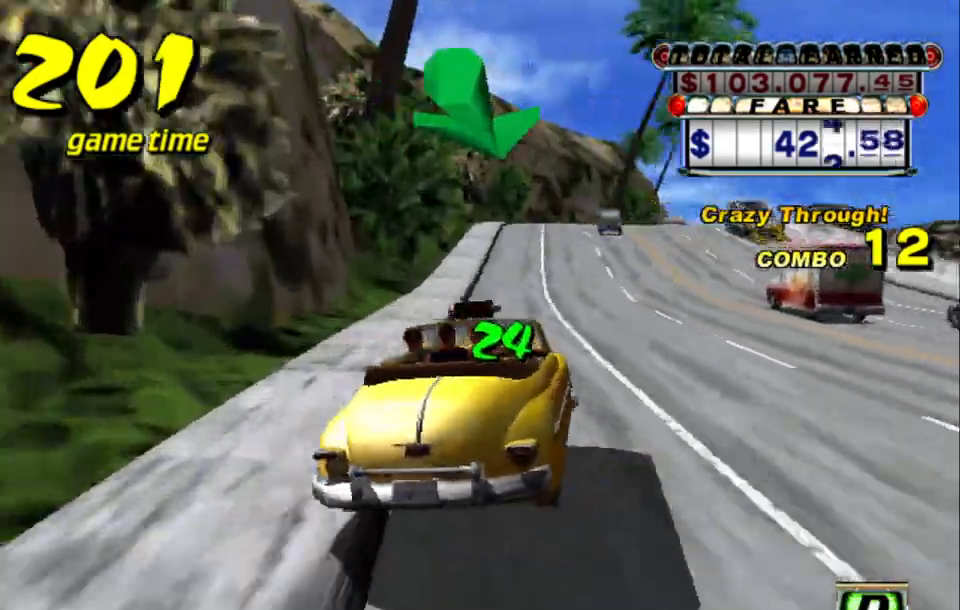
{"keys": [], "events": [[233, "up", "up"]]}
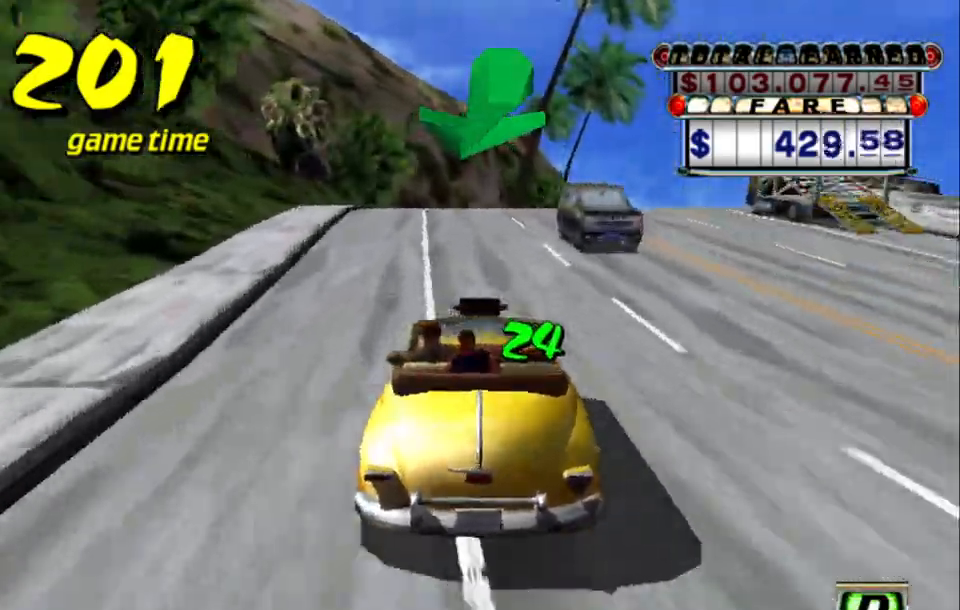
{"keys": ["up"], "events": [[17, "right", "down"], [17, "up", "down"], [217, "right", "up"]]}
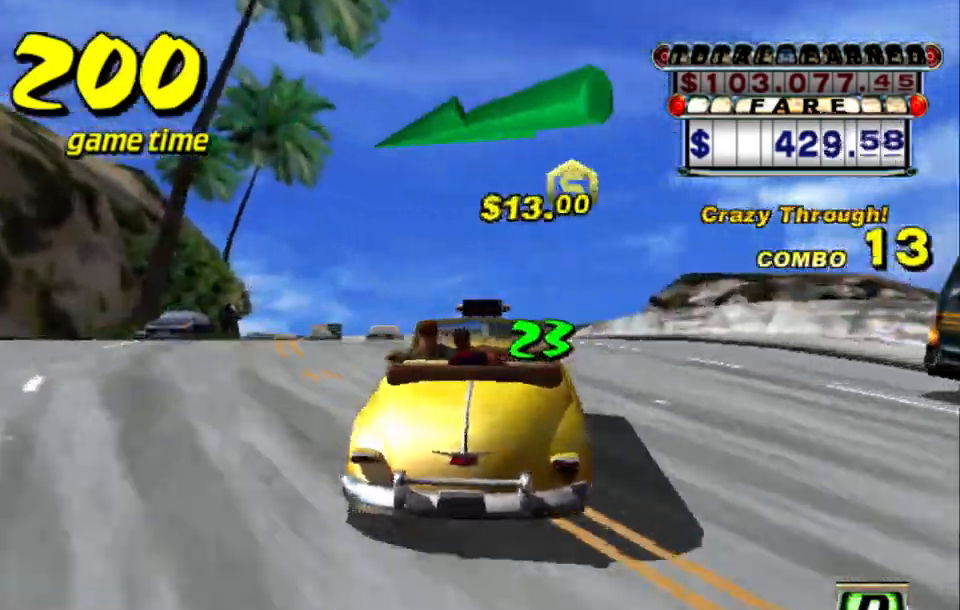
{"keys": [], "events": [[83, "left", "down"], [133, "left", "up"], [450, "up", "up"]]}
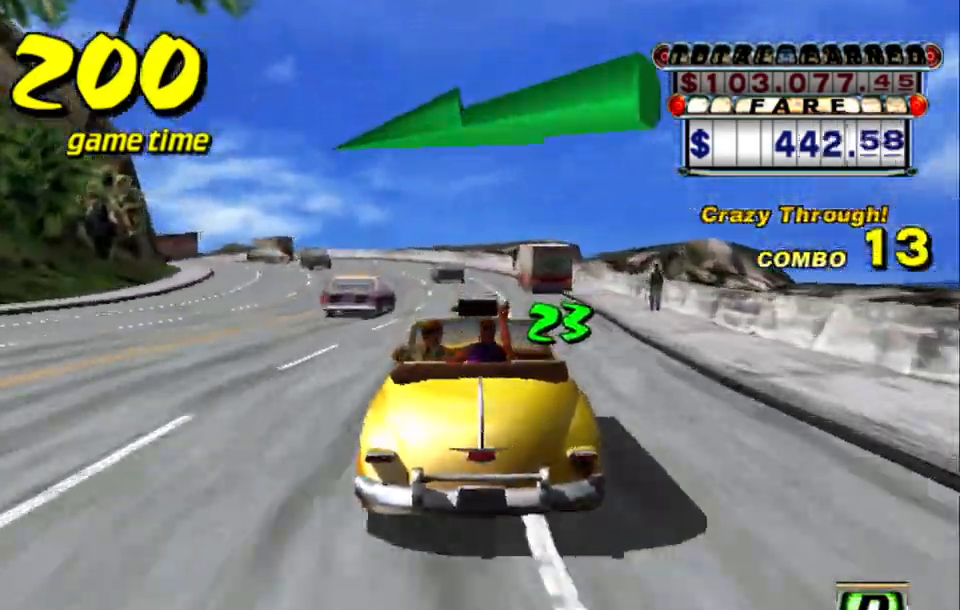
{"keys": [], "events": [[333, "left", "down"], [417, "left", "up"]]}
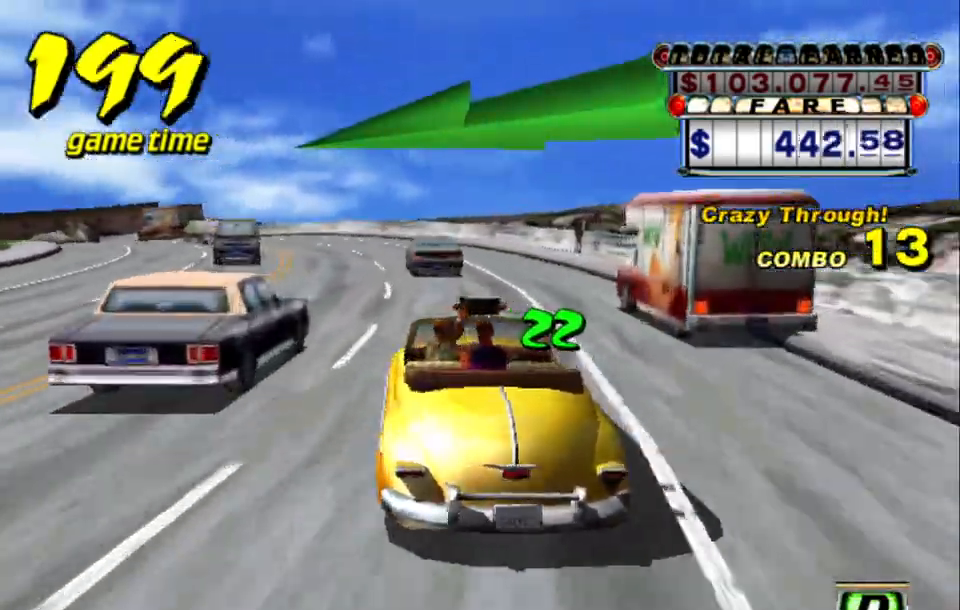
{"keys": [], "events": [[150, "left", "down"], [250, "left", "up"]]}
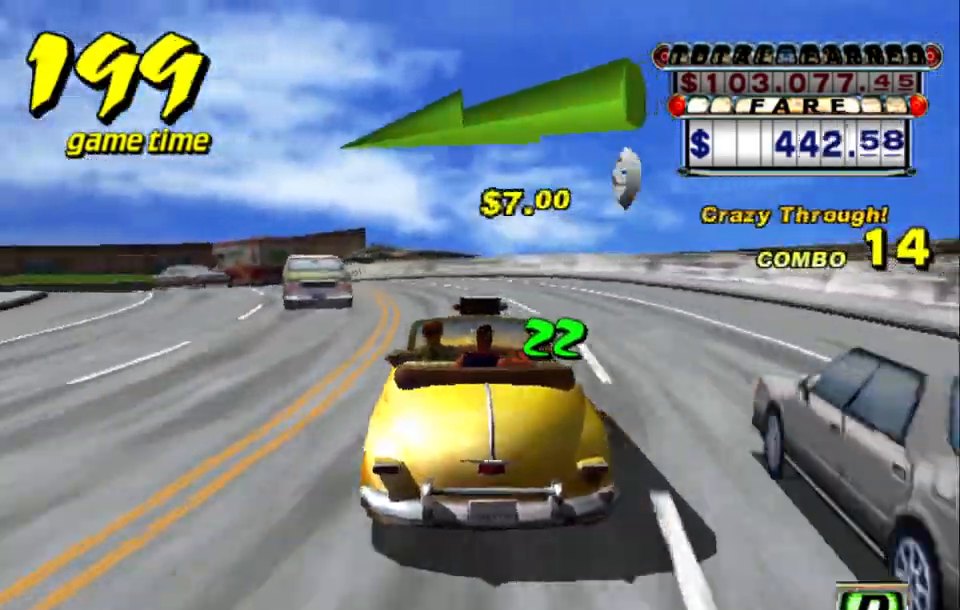
{"keys": ["a", "left", "s"], "events": [[33, "left", "down"], [500, "a", "down"], [500, "s", "down"]]}
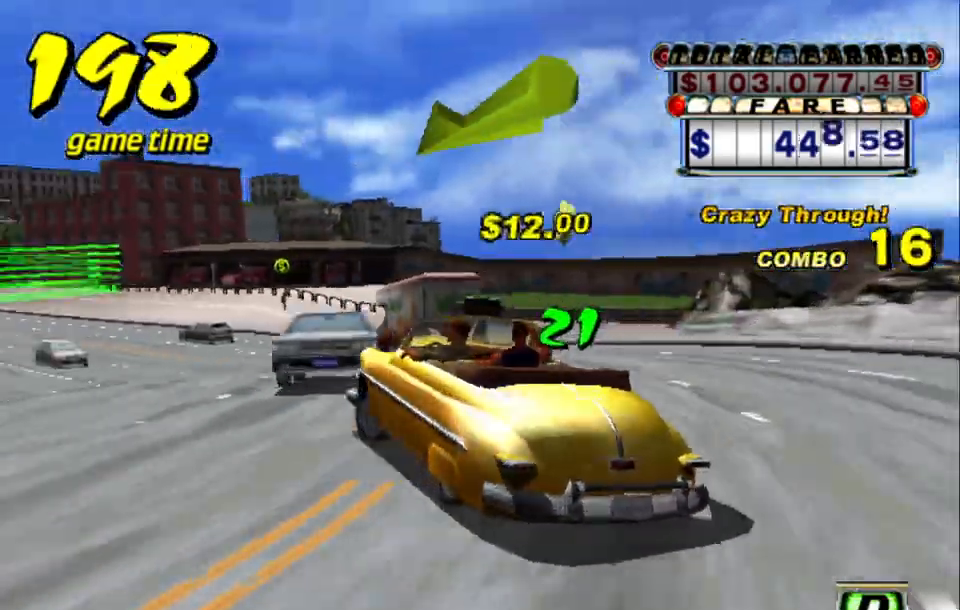
{"keys": ["a"], "events": [[150, "s", "up"], [200, "s", "down"], [233, "left", "up"], [233, "s", "up"], [283, "s", "down"], [383, "down", "down"], [433, "s", "up"], [483, "down", "up"]]}
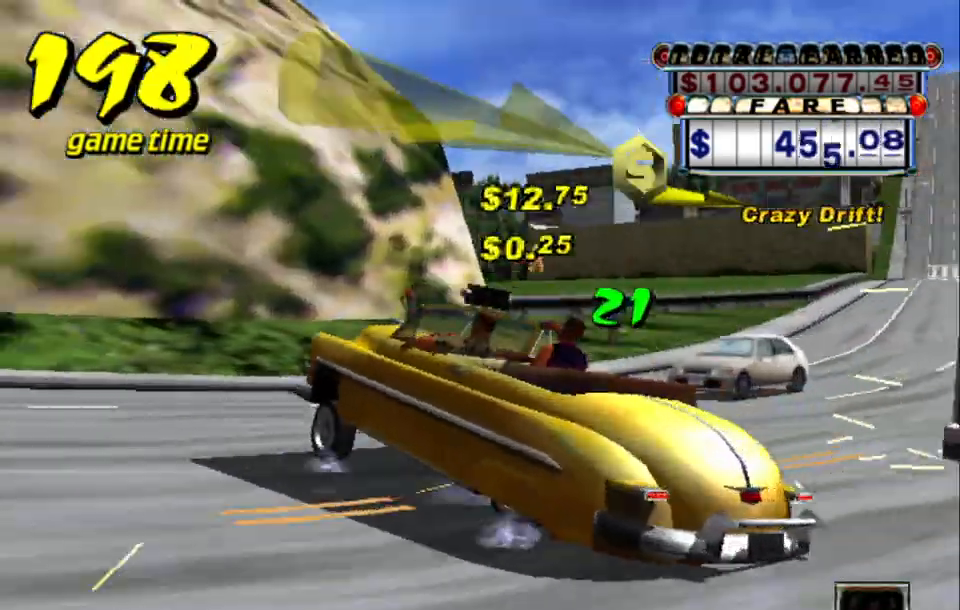
{"keys": ["right"], "events": [[67, "a", "up"], [67, "right", "down"], [100, "s", "down"], [250, "s", "up"], [400, "a", "down"], [500, "a", "up"]]}
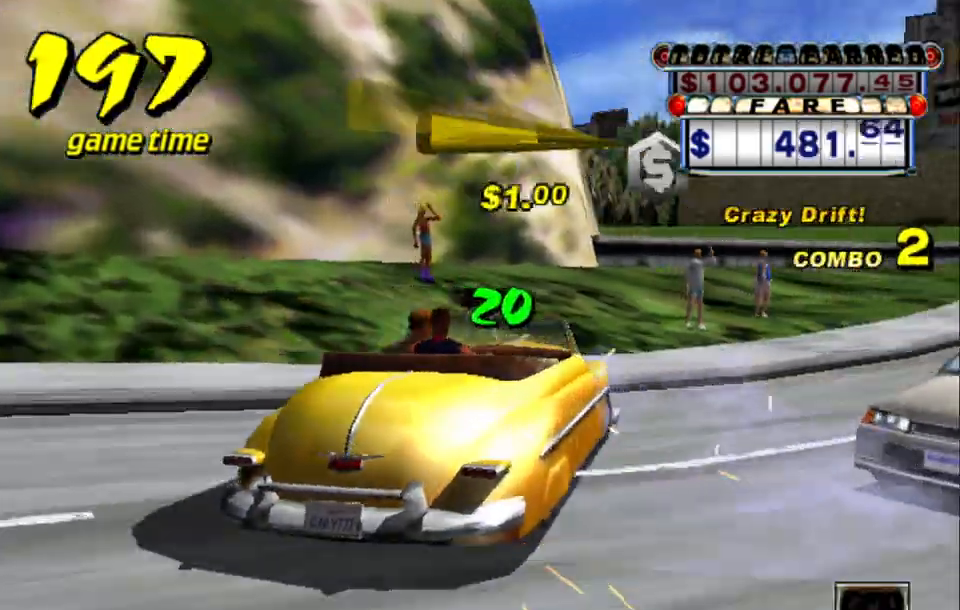
{"keys": ["right", "up"], "events": [[83, "s", "down"], [167, "up", "down"], [267, "s", "up"]]}
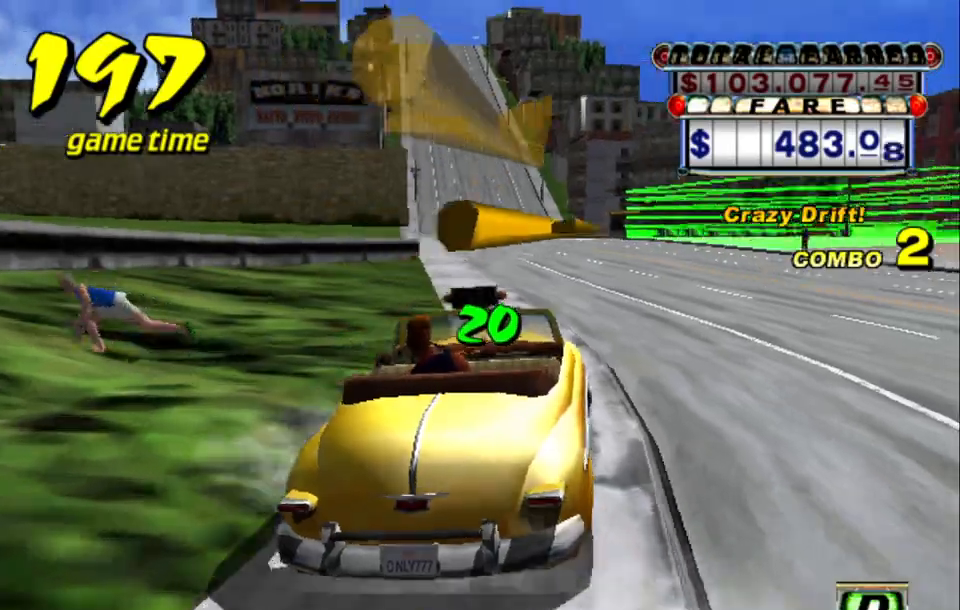
{"keys": ["up"], "events": [[150, "right", "up"]]}
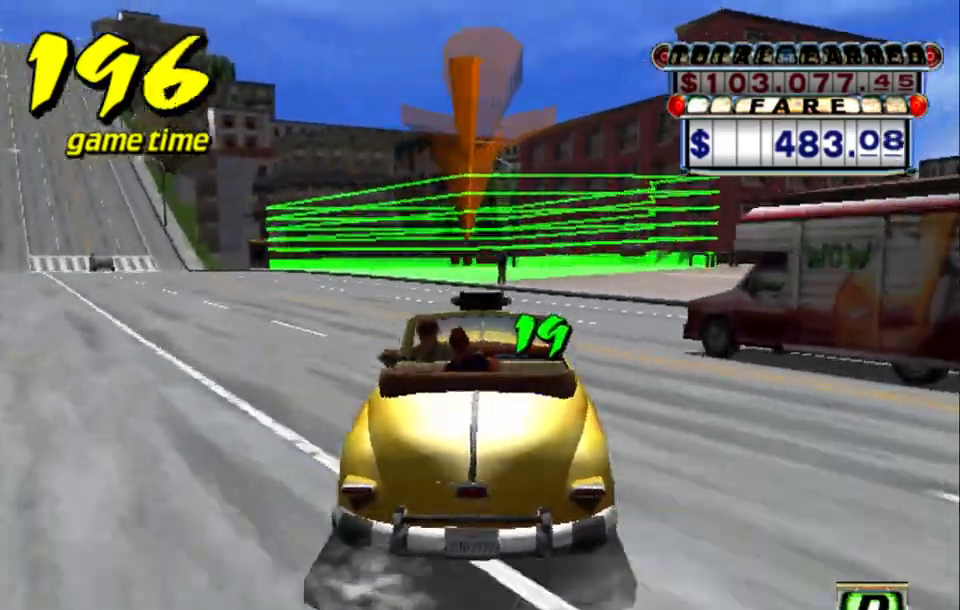
{"keys": ["a", "down"], "events": [[17, "left", "down"], [117, "left", "up"], [150, "up", "up"], [250, "a", "down"], [300, "down", "down"]]}
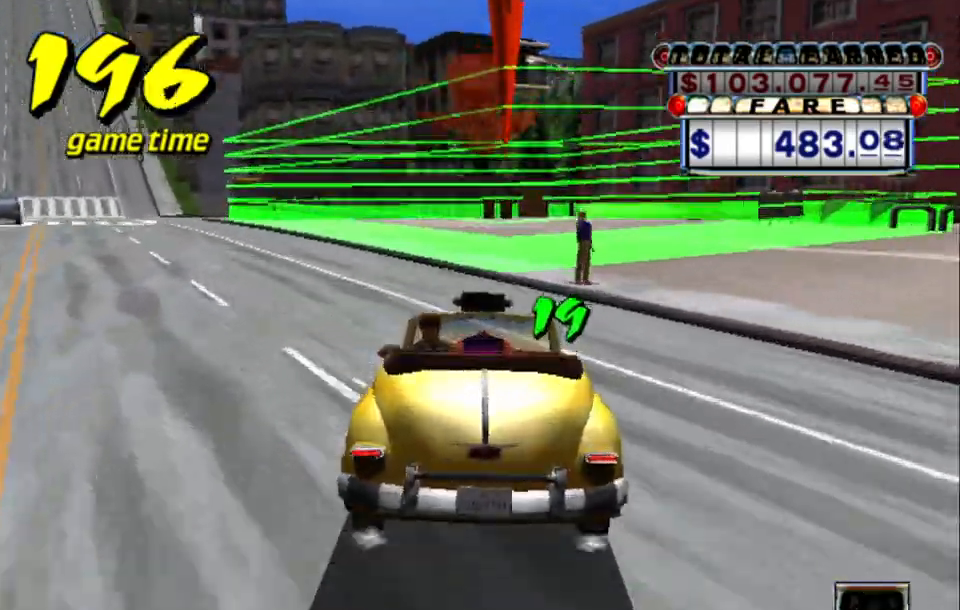
{"keys": ["down"], "events": [[217, "left", "down"], [267, "s", "down"], [467, "s", "up"], [500, "a", "up"], [500, "left", "up"]]}
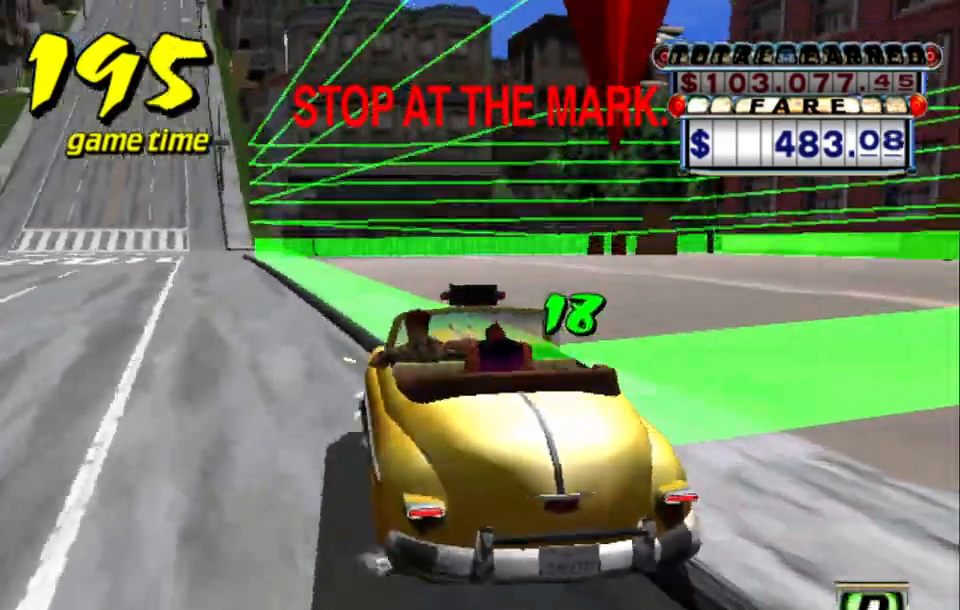
{"keys": ["down"], "events": [[50, "s", "down"], [100, "up", "down"], [133, "a", "down"], [133, "s", "up"], [233, "a", "up"], [233, "up", "up"]]}